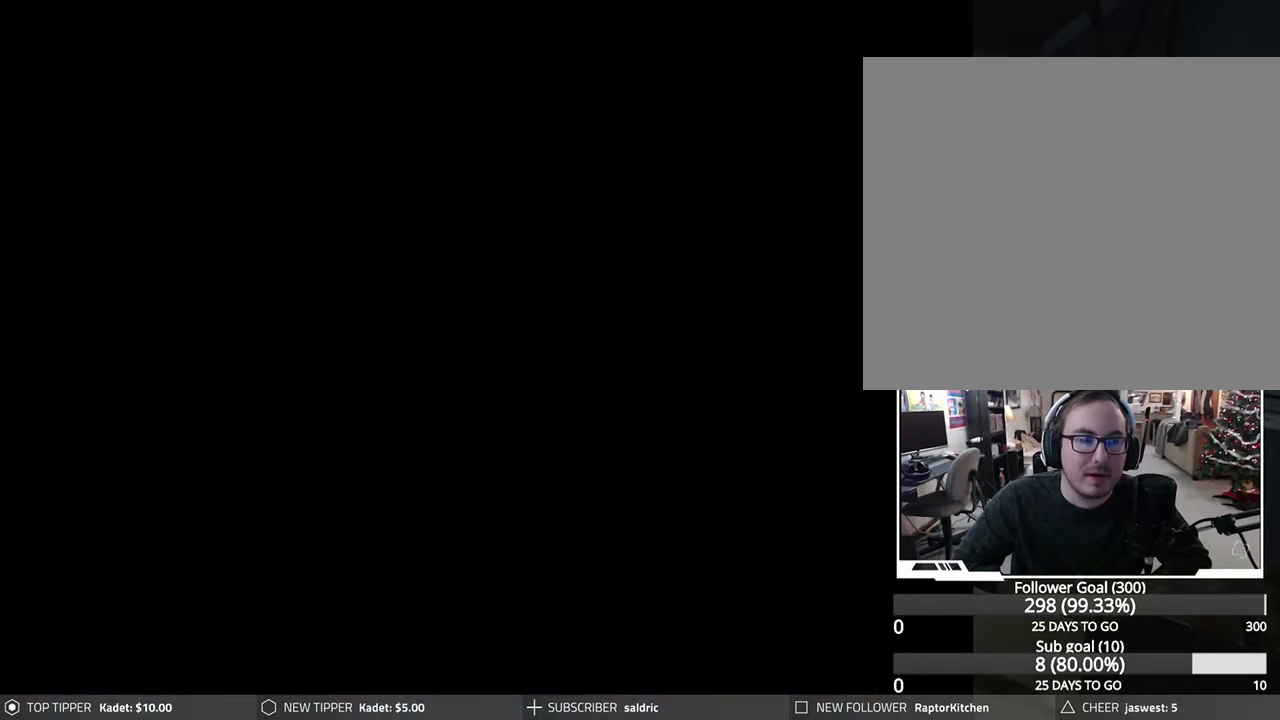
Gameplay with a controller (PlayStation layout); each line is a JSON object with the inputs held at the frame after it. "events" lists button and stick changes between this image and that frame as [ms after this image, input, new state], when the widget could be followed in between. Not read: right_stick.
{"buttons": ["DPAD_LEFT"], "left_stick": "center", "events": [[33, "CROSS", "up"], [150, "DPAD_LEFT", "down"]]}
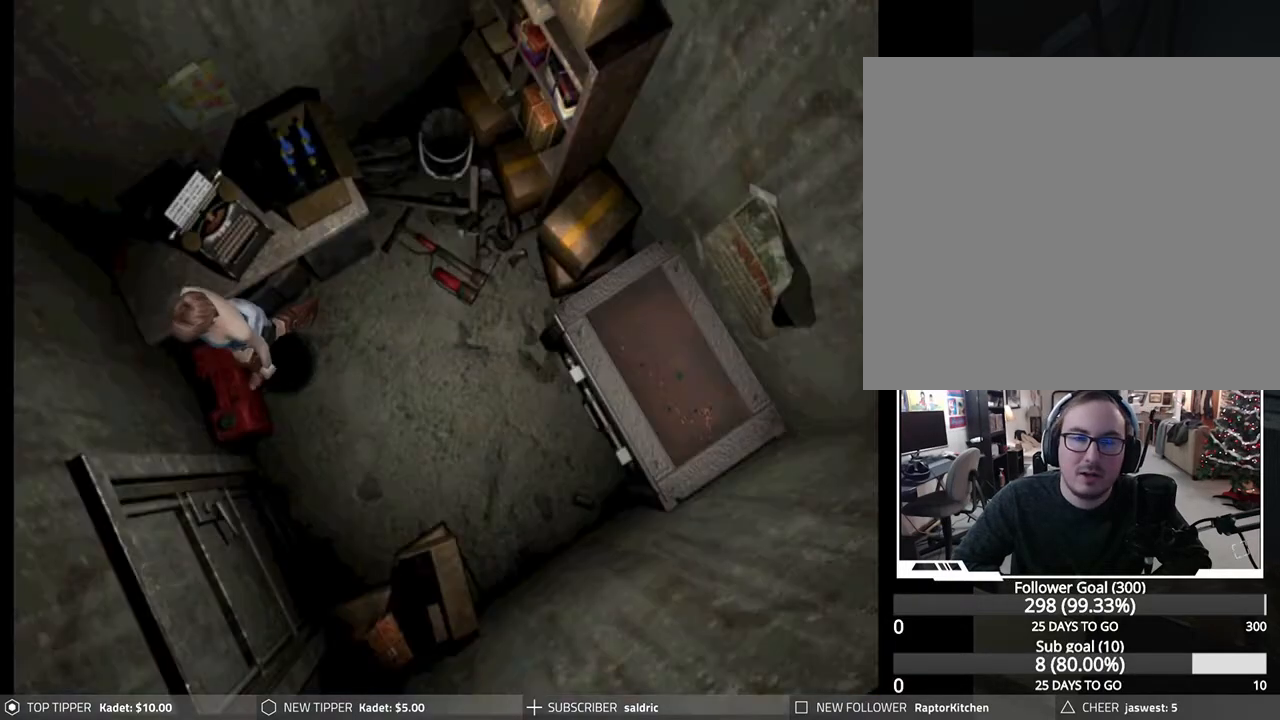
{"buttons": ["DPAD_LEFT"], "left_stick": "center", "events": []}
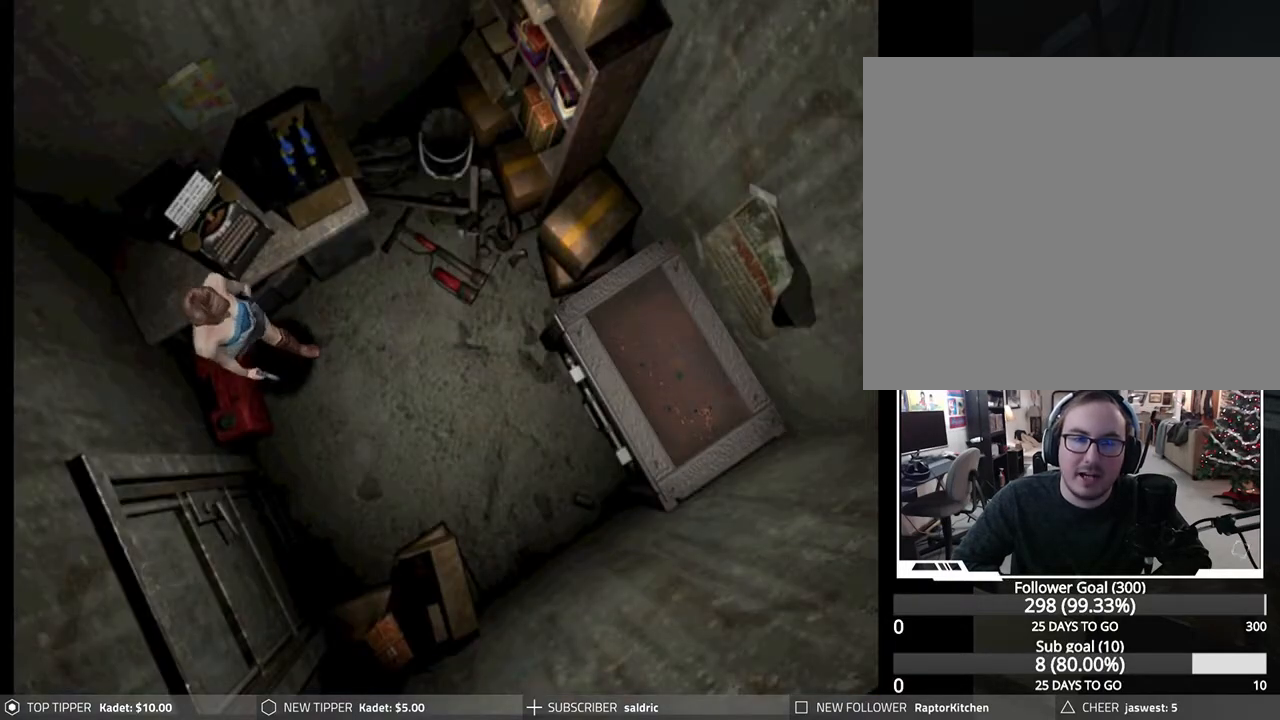
{"buttons": ["CROSS", "DPAD_LEFT"], "left_stick": "center", "events": [[500, "CROSS", "down"]]}
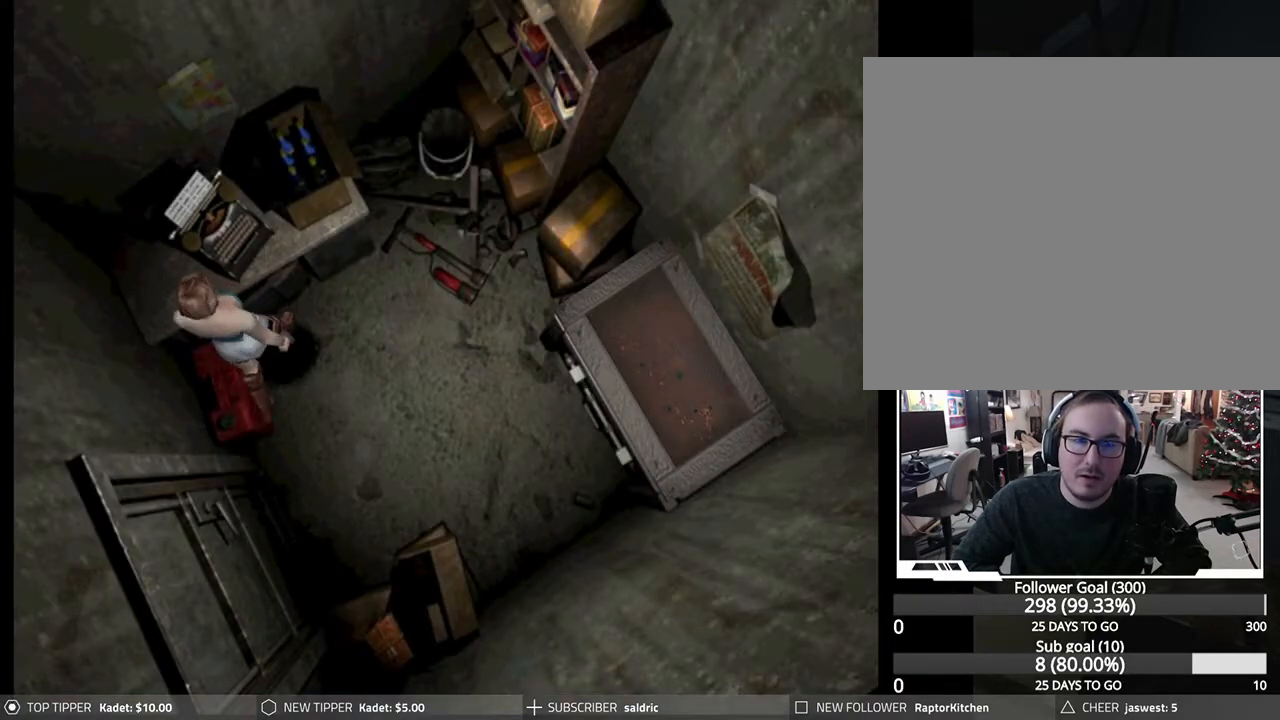
{"buttons": ["CROSS"], "left_stick": "center", "events": [[33, "DPAD_LEFT", "up"], [383, "CROSS", "up"], [417, "CROSS", "down"]]}
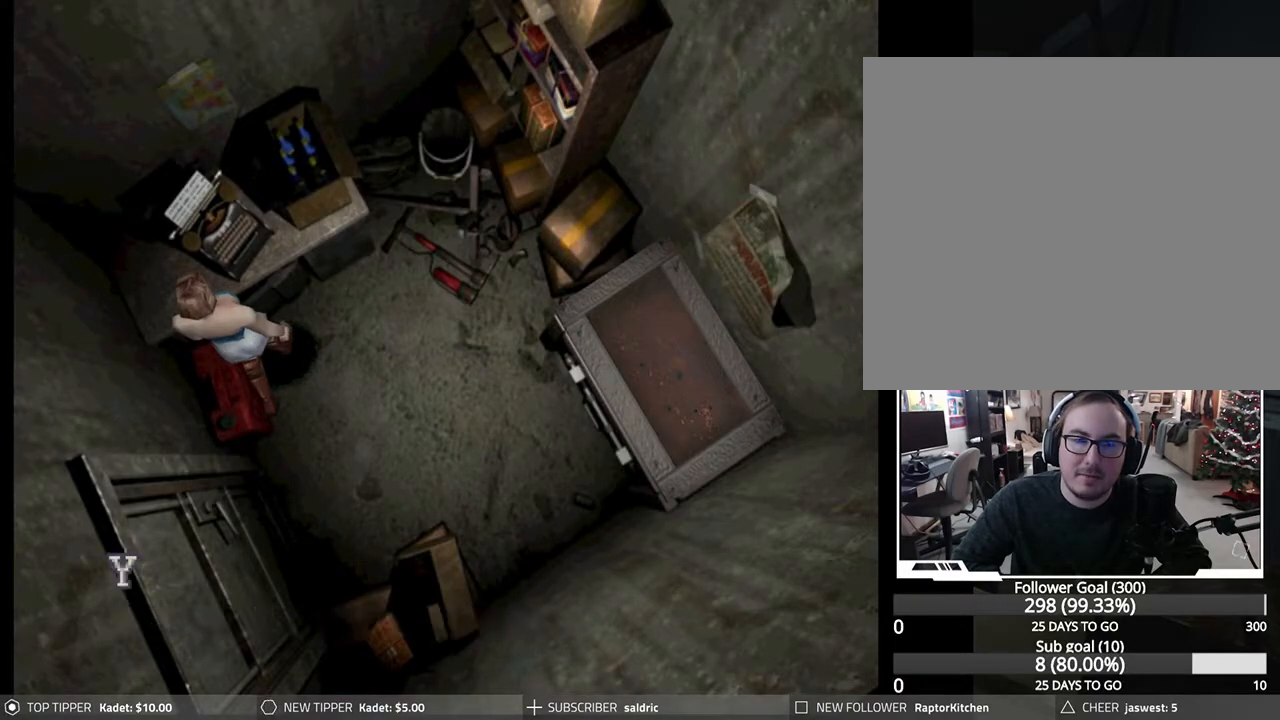
{"buttons": [], "left_stick": "center", "events": [[83, "CROSS", "up"], [150, "CROSS", "down"], [283, "CROSS", "up"], [333, "CROSS", "down"], [467, "CROSS", "up"]]}
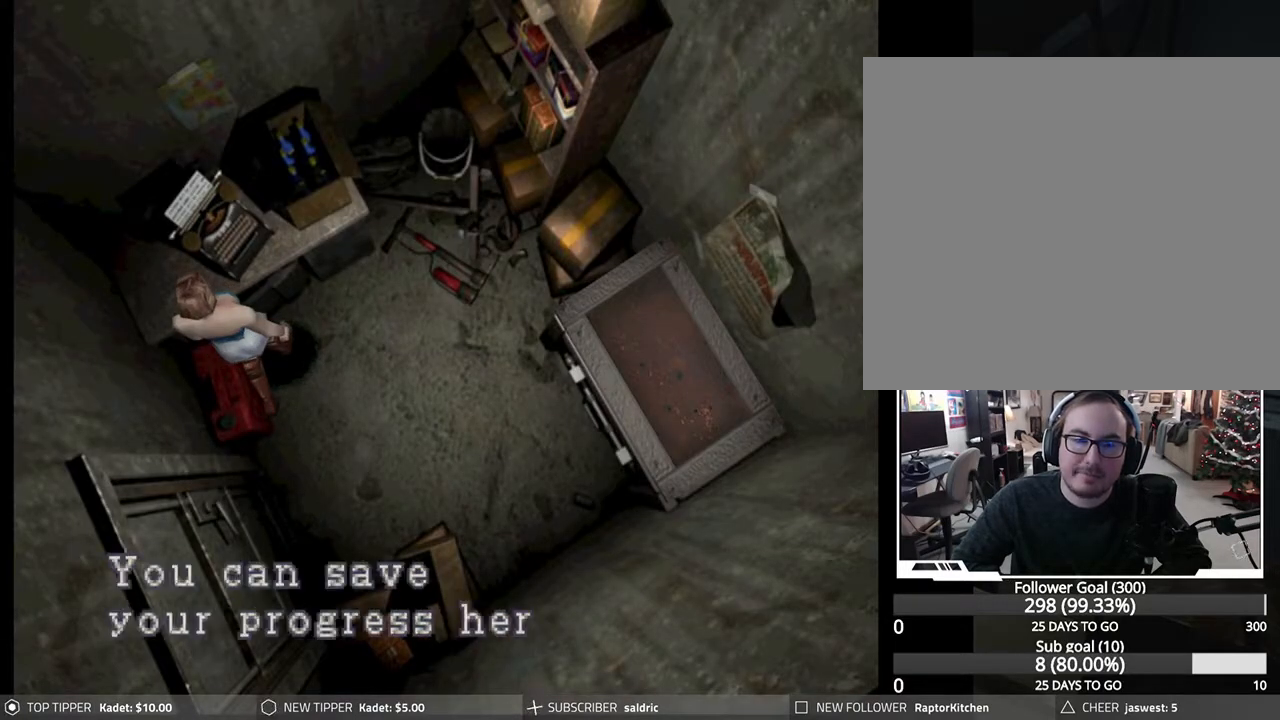
{"buttons": ["CROSS"], "left_stick": "center", "events": [[33, "CROSS", "down"], [150, "CROSS", "up"], [217, "CROSS", "down"], [350, "CROSS", "up"], [433, "CROSS", "down"]]}
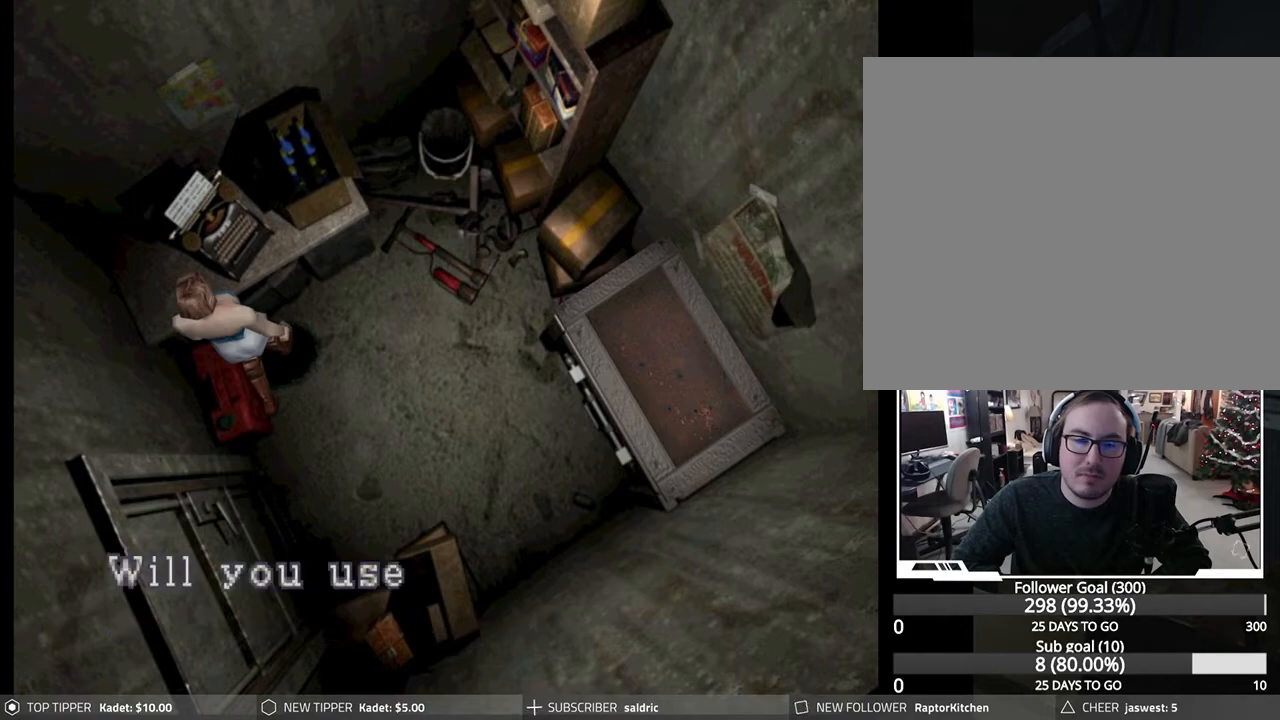
{"buttons": ["CROSS"], "left_stick": "center", "events": [[50, "CROSS", "up"], [117, "CROSS", "down"], [233, "CROSS", "up"], [317, "CROSS", "down"], [417, "CROSS", "up"], [483, "CROSS", "down"]]}
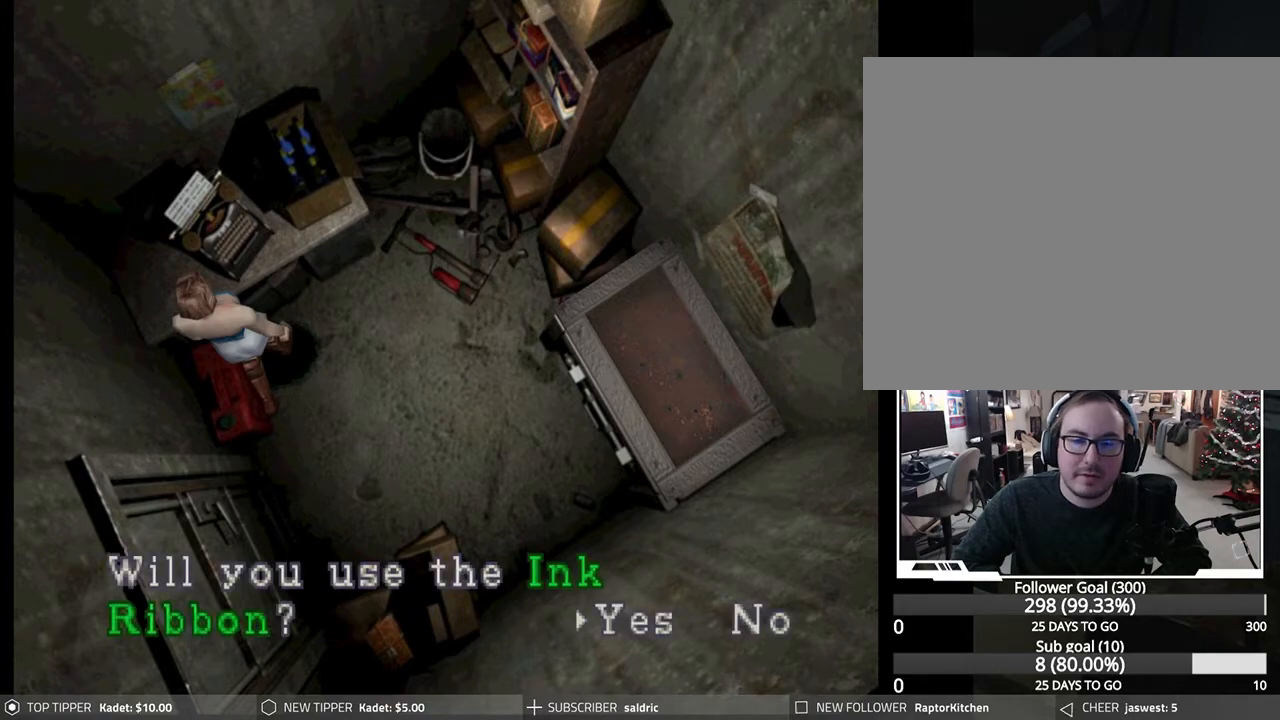
{"buttons": [], "left_stick": "center", "events": [[117, "CROSS", "up"], [167, "CROSS", "down"], [300, "CROSS", "up"], [350, "CROSS", "down"], [483, "CROSS", "up"]]}
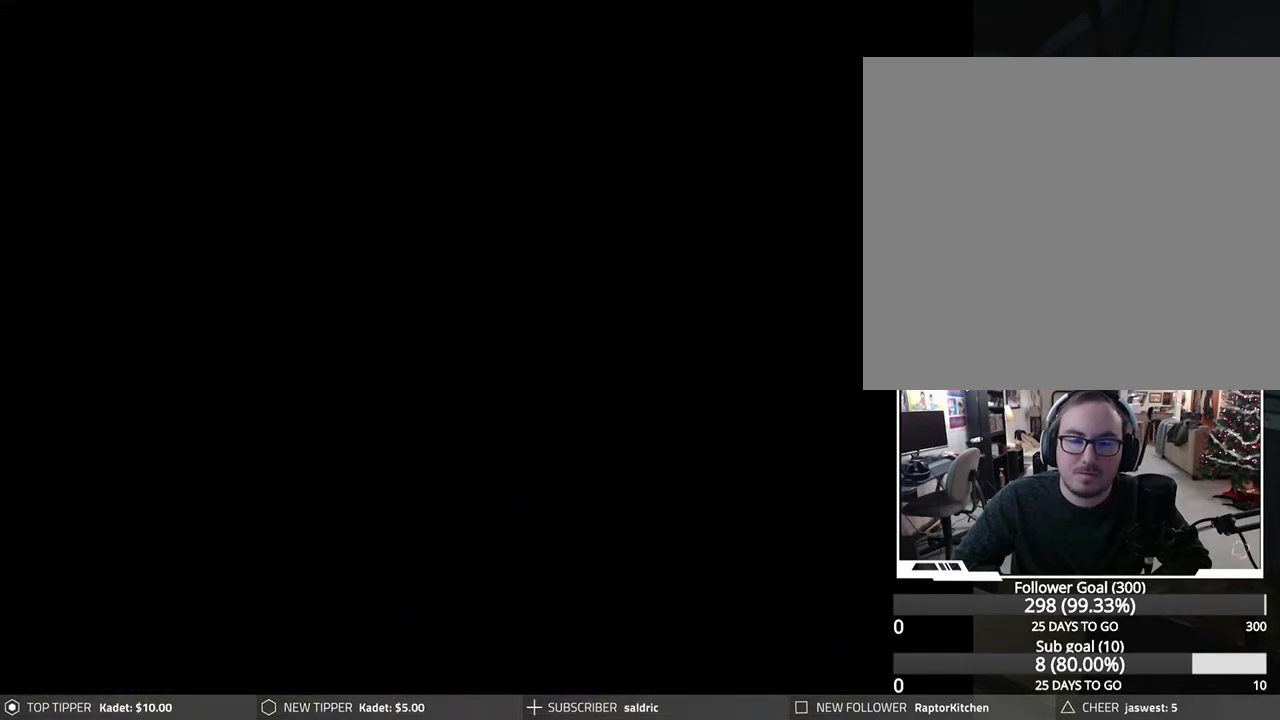
{"buttons": [], "left_stick": "center", "events": []}
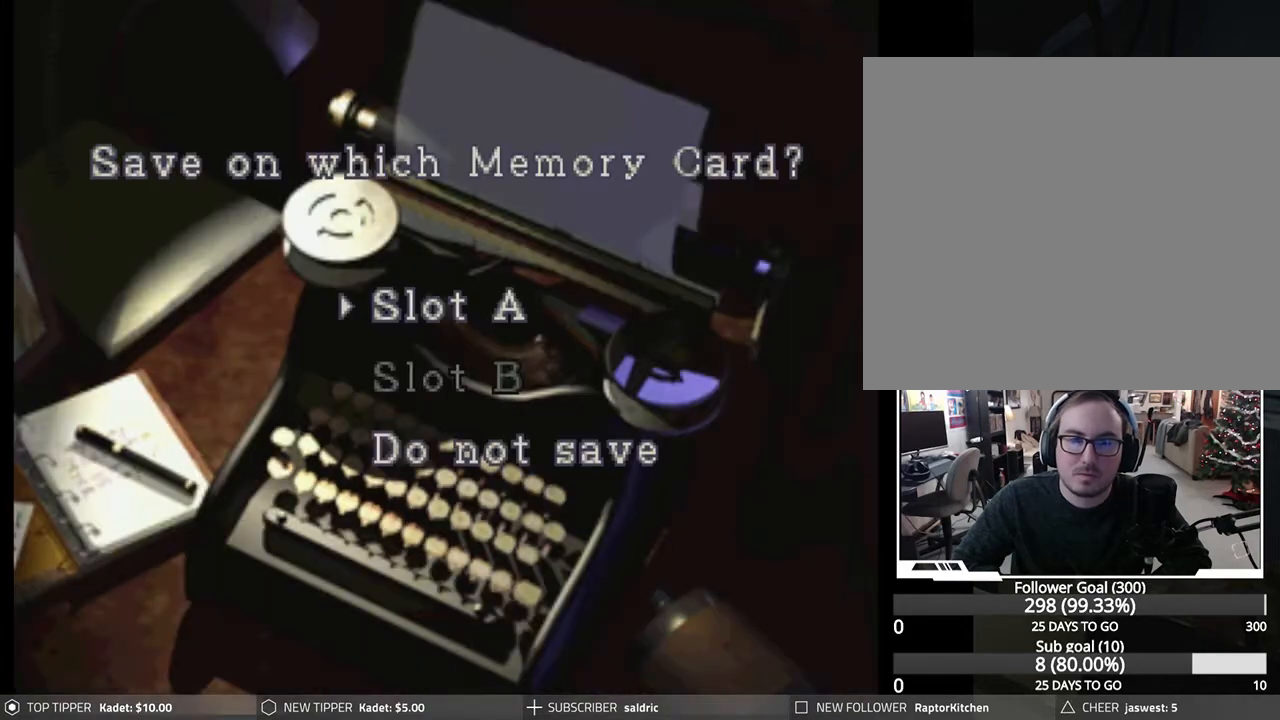
{"buttons": ["CROSS"], "left_stick": "center", "events": [[317, "CROSS", "down"]]}
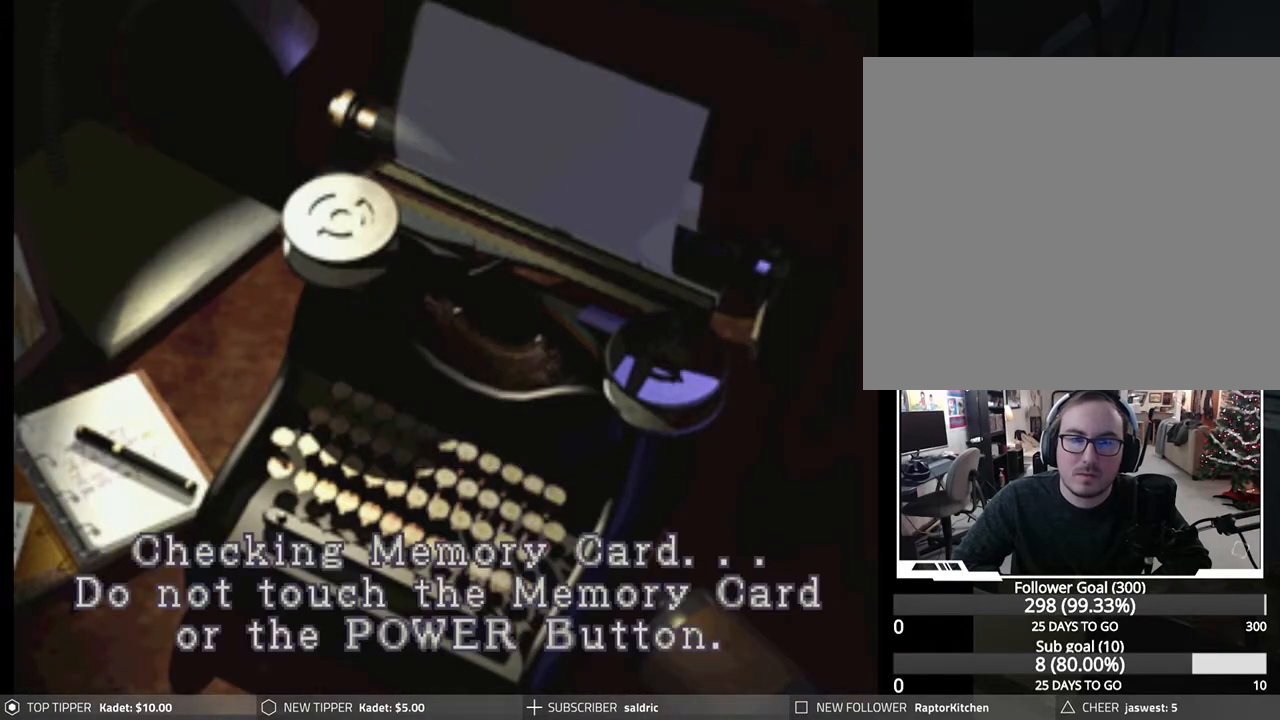
{"buttons": [], "left_stick": "center", "events": [[183, "CROSS", "up"]]}
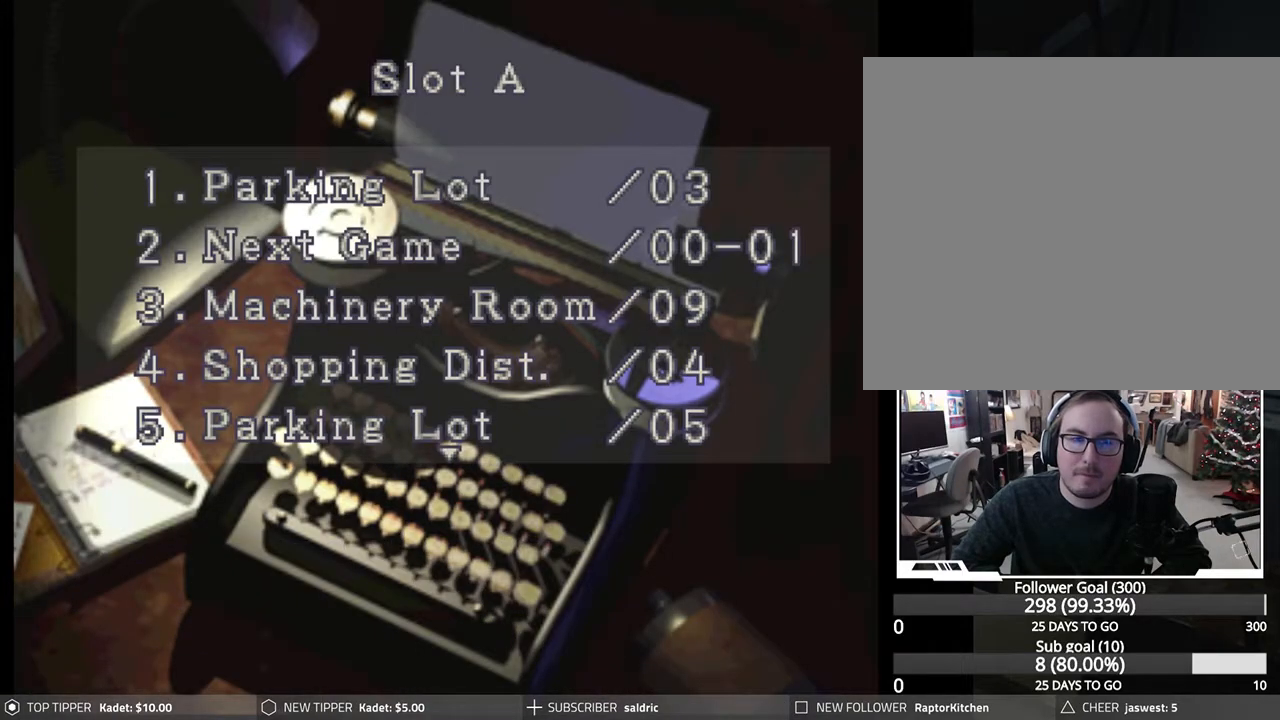
{"buttons": ["DPAD_UP"], "left_stick": "center", "events": [[33, "CROSS", "down"], [350, "CROSS", "up"], [433, "DPAD_UP", "down"]]}
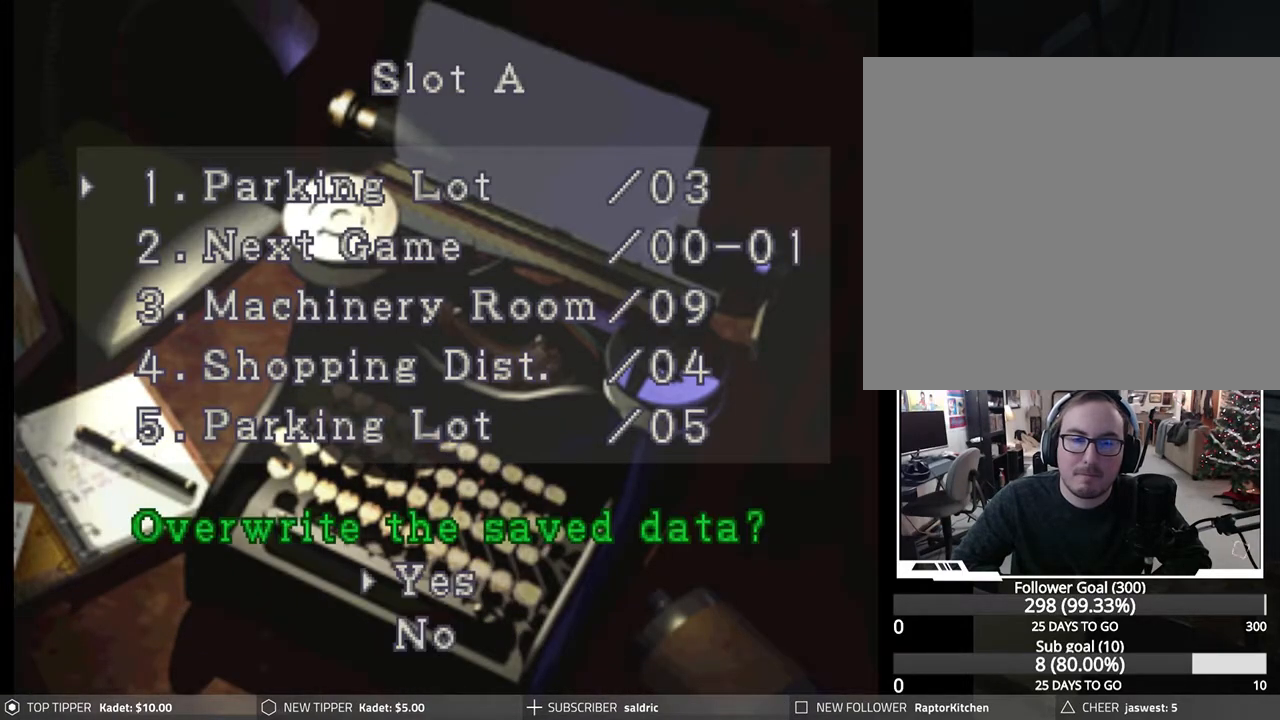
{"buttons": ["CROSS"], "left_stick": "center", "events": [[17, "DPAD_UP", "up"], [33, "CROSS", "down"]]}
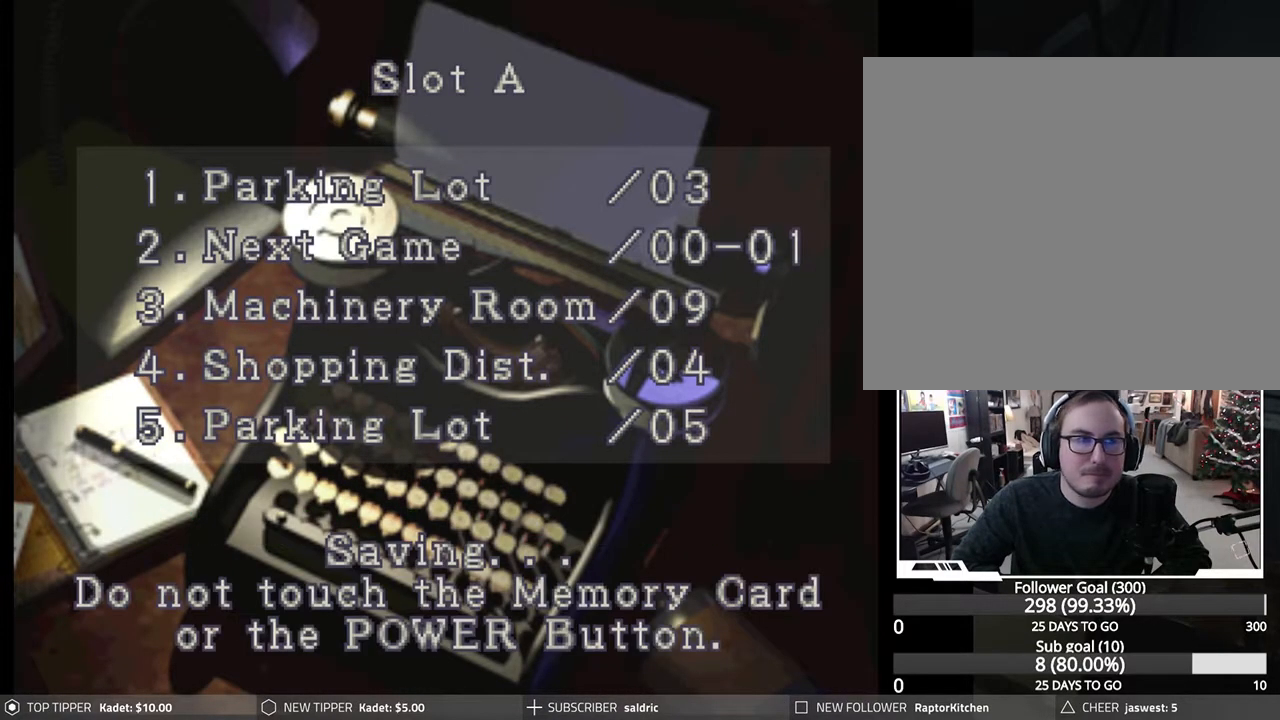
{"buttons": ["CROSS"], "left_stick": "center", "events": [[117, "CROSS", "up"], [200, "CROSS", "down"], [350, "CROSS", "up"], [417, "CROSS", "down"]]}
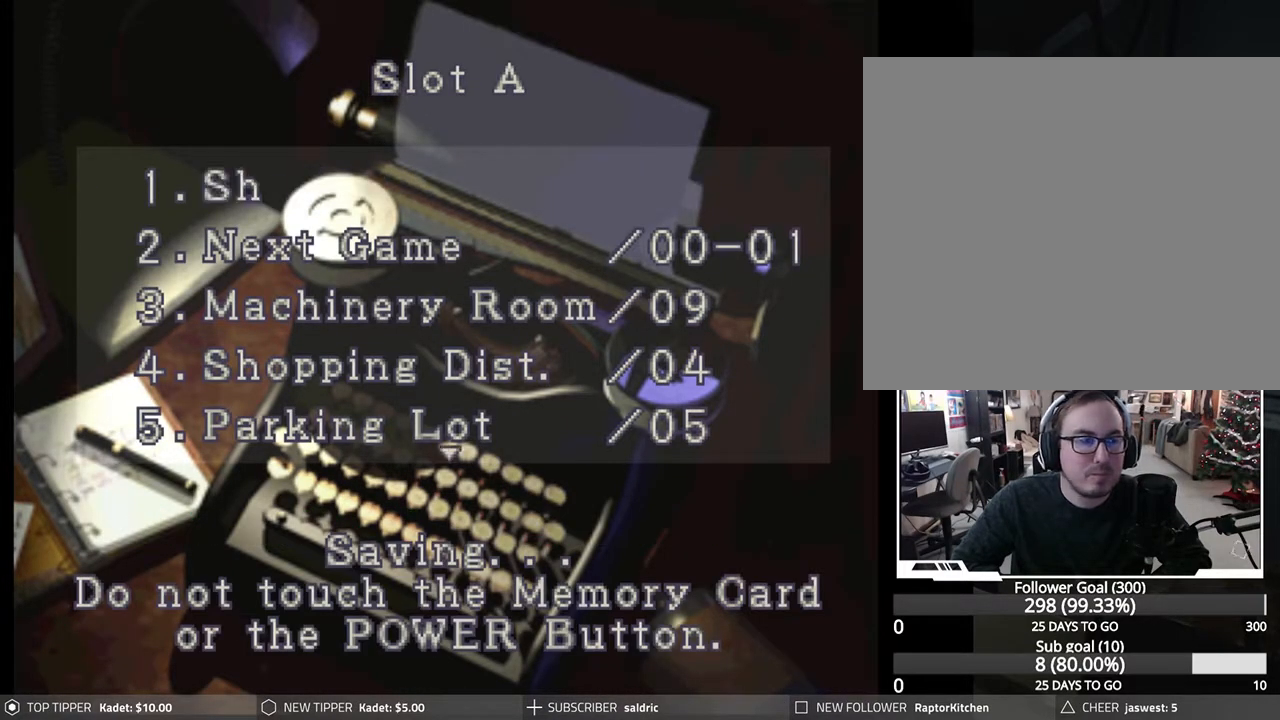
{"buttons": [], "left_stick": "center", "events": [[67, "CROSS", "up"], [133, "CROSS", "down"], [267, "CROSS", "up"], [333, "CROSS", "down"], [467, "CROSS", "up"]]}
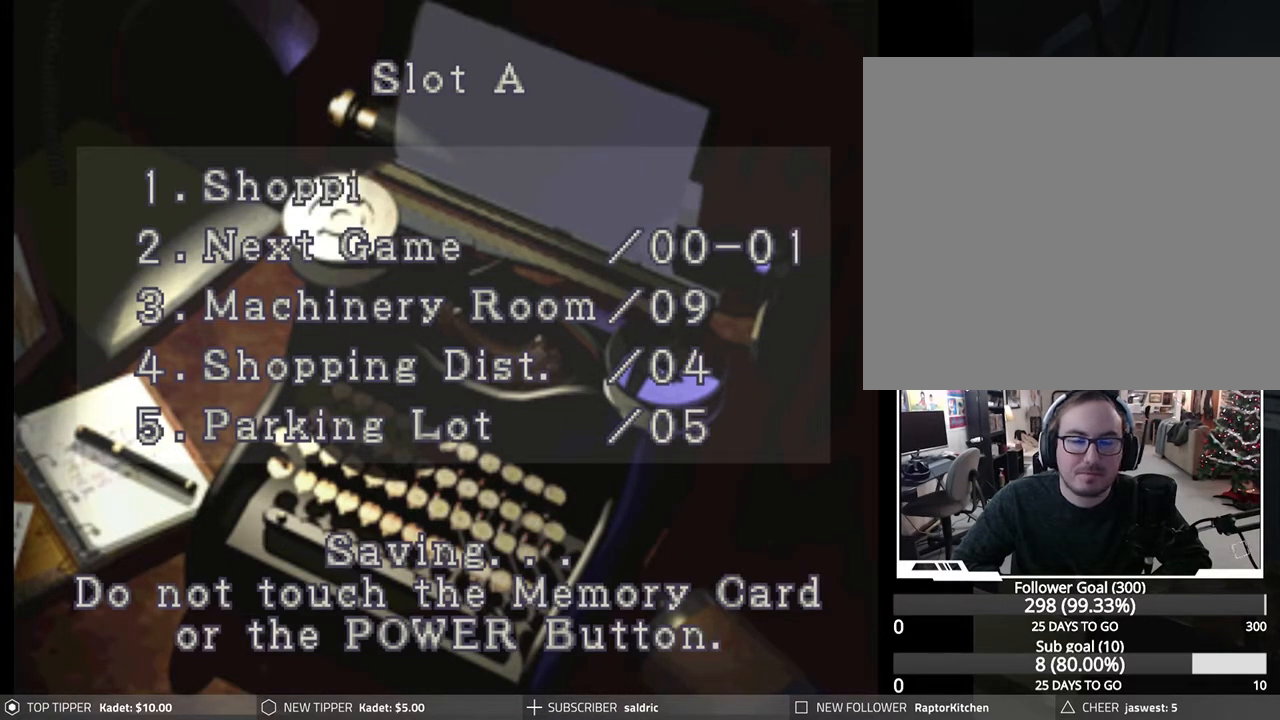
{"buttons": ["CROSS"], "left_stick": "center", "events": [[33, "CROSS", "down"], [200, "CROSS", "up"], [250, "CROSS", "down"], [400, "CROSS", "up"], [467, "CROSS", "down"]]}
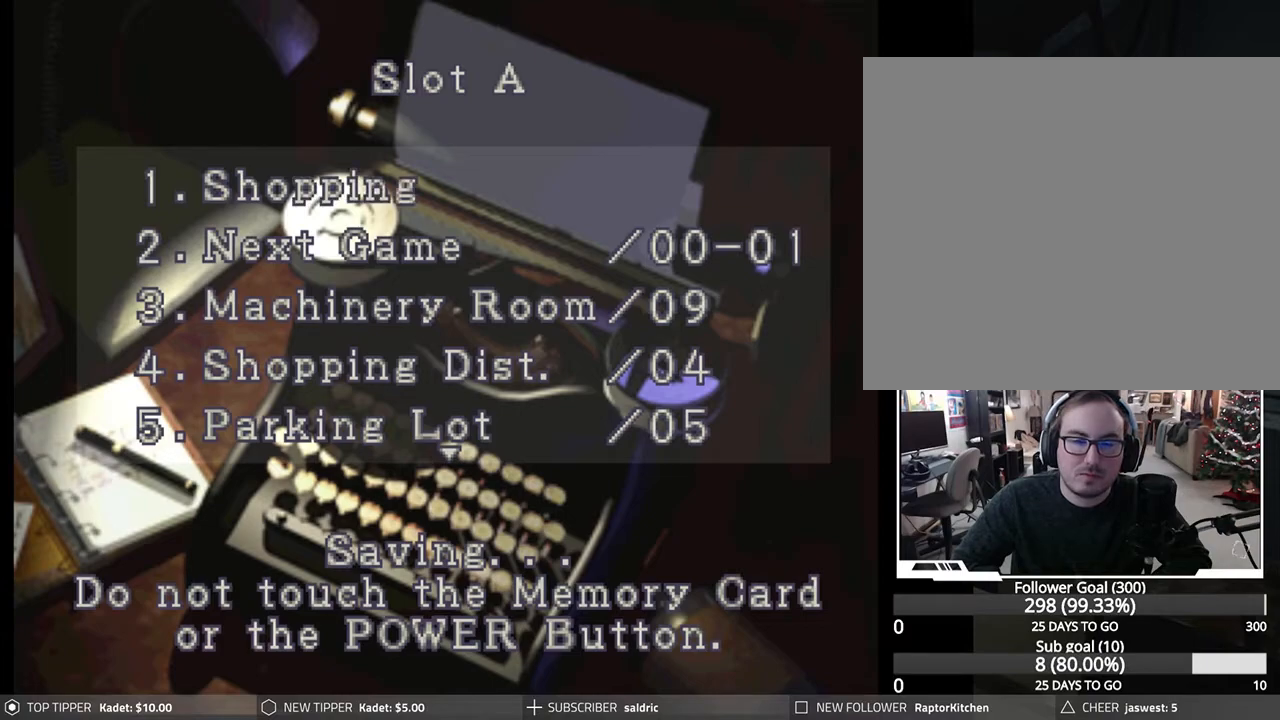
{"buttons": ["CROSS"], "left_stick": "center", "events": [[100, "CROSS", "up"], [150, "CROSS", "down"], [317, "CROSS", "up"], [367, "CROSS", "down"]]}
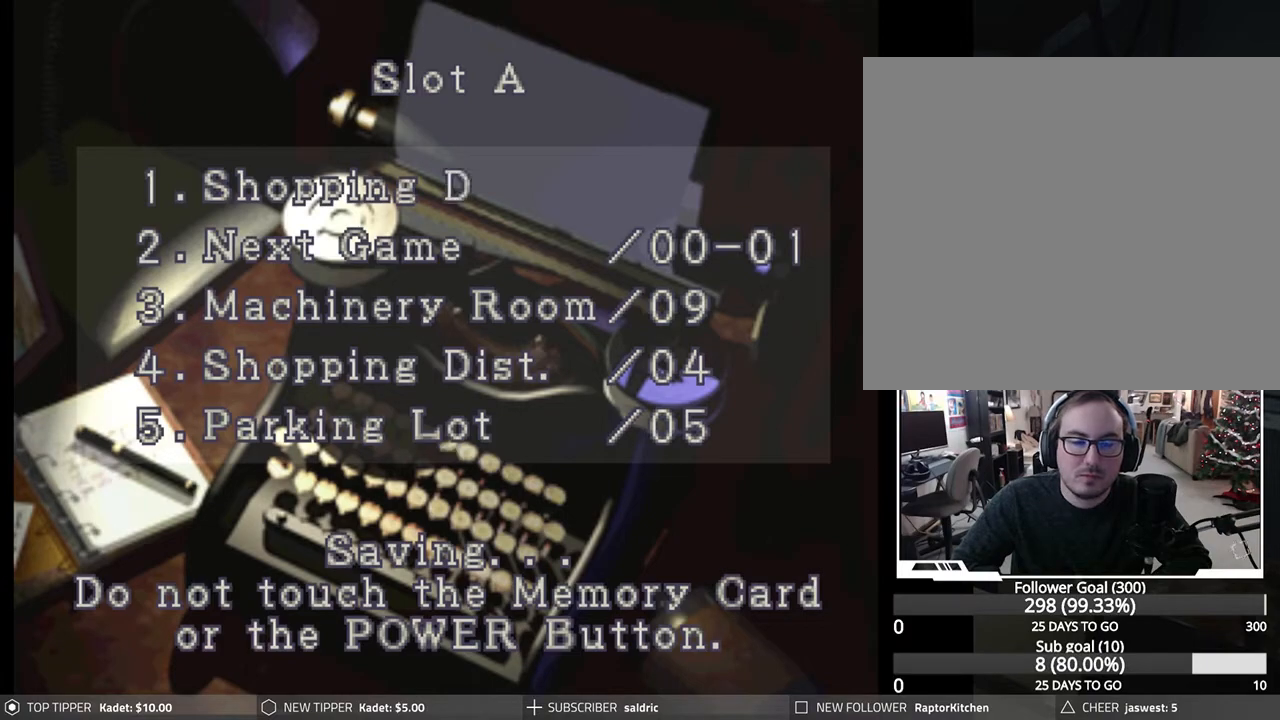
{"buttons": [], "left_stick": "center", "events": [[33, "CROSS", "up"], [100, "CROSS", "down"], [233, "CROSS", "up"], [300, "CROSS", "down"], [433, "CROSS", "up"]]}
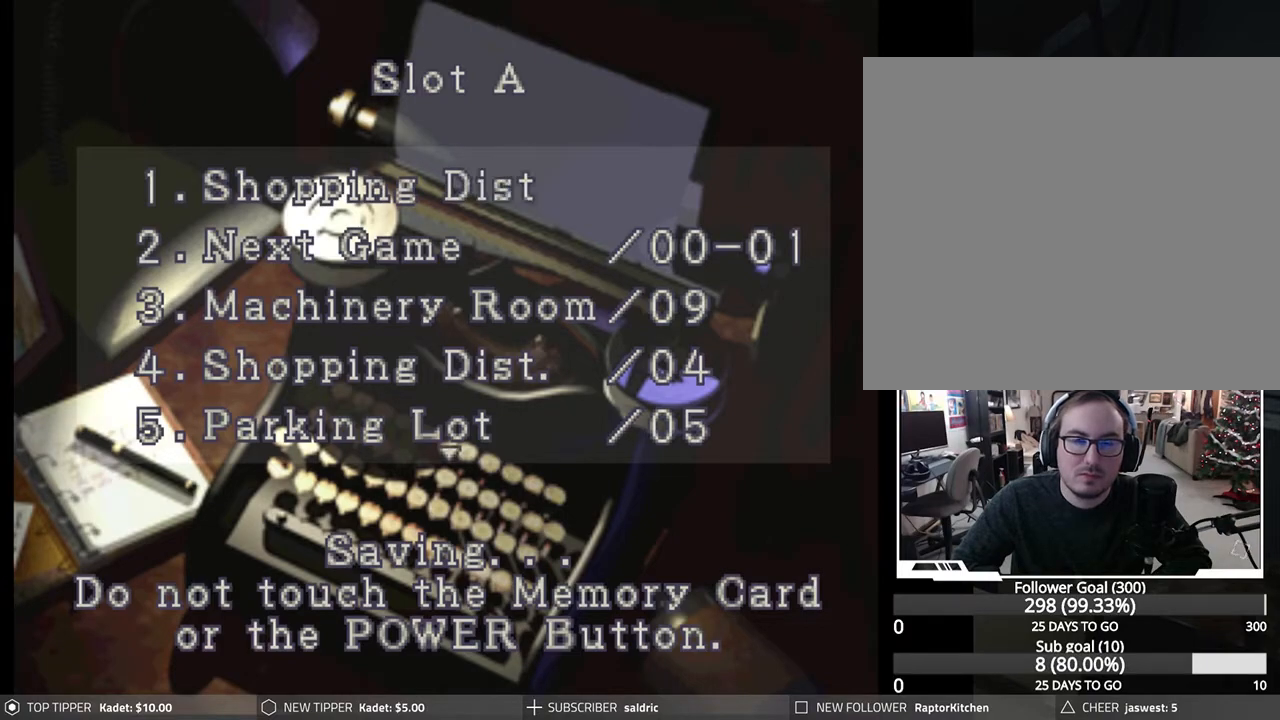
{"buttons": ["CROSS"], "left_stick": "center", "events": [[17, "CROSS", "down"], [133, "CROSS", "up"], [200, "CROSS", "down"], [333, "CROSS", "up"], [433, "CROSS", "down"]]}
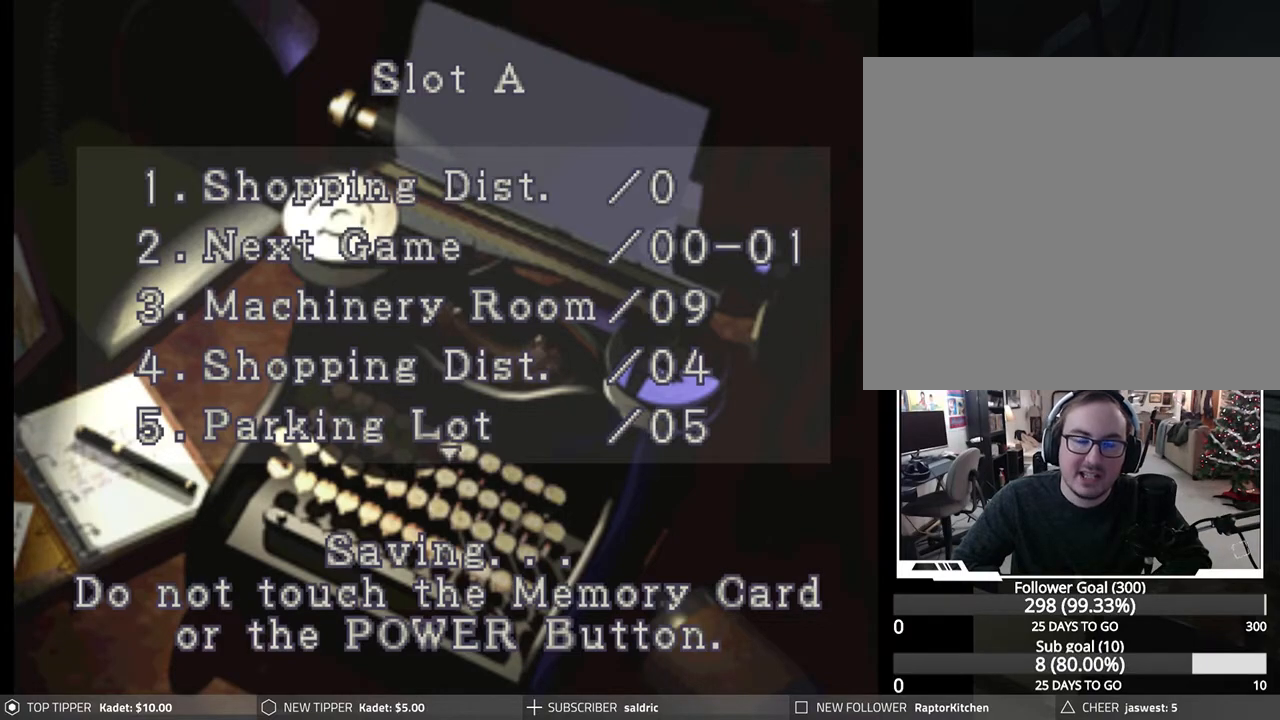
{"buttons": [], "left_stick": "center", "events": [[50, "CROSS", "up"], [117, "CROSS", "down"], [250, "CROSS", "up"], [317, "CROSS", "down"], [467, "CROSS", "up"]]}
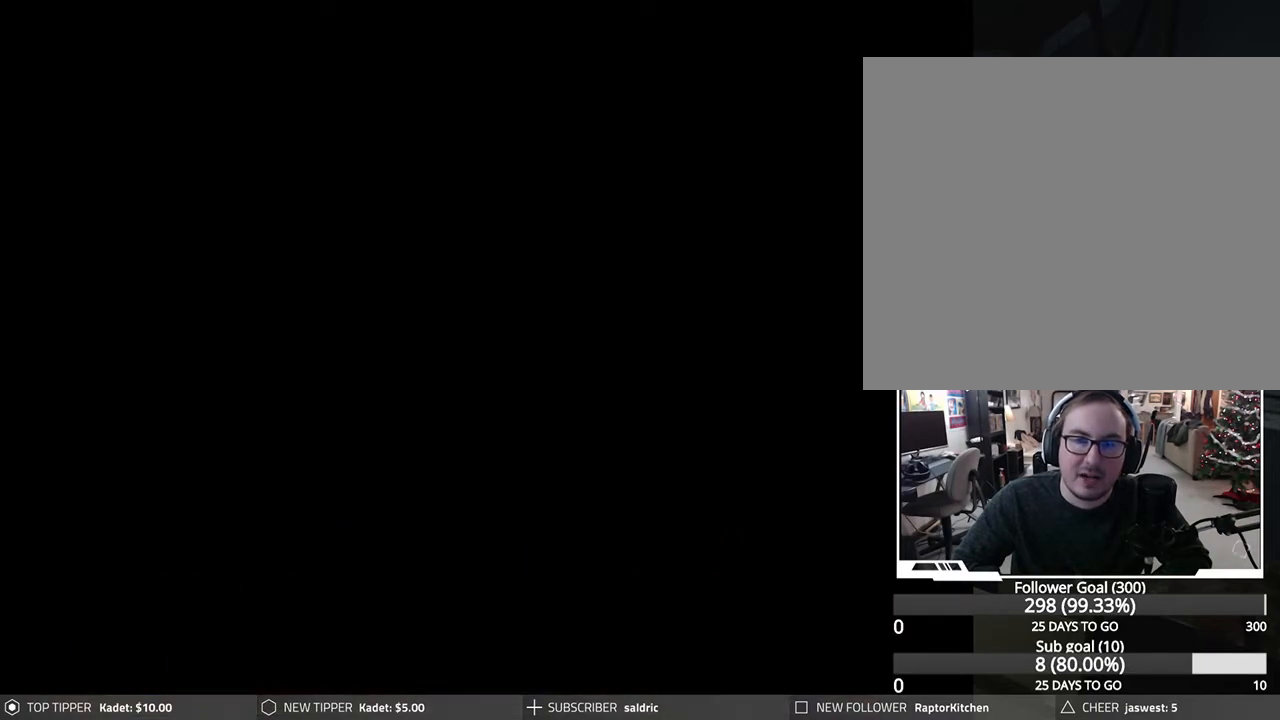
{"buttons": ["DPAD_LEFT"], "left_stick": "center", "events": [[150, "DPAD_LEFT", "down"]]}
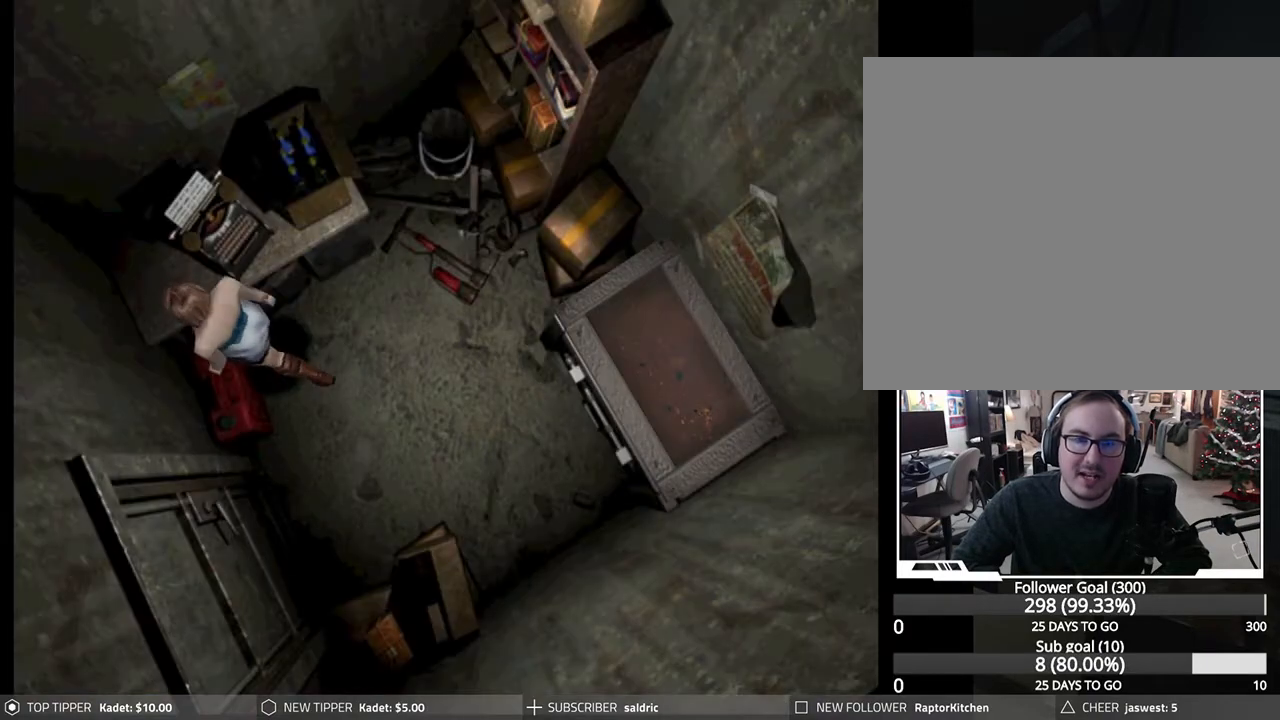
{"buttons": ["DPAD_DOWN"], "left_stick": "center", "events": [[117, "DPAD_DOWN", "down"], [167, "DPAD_LEFT", "up"]]}
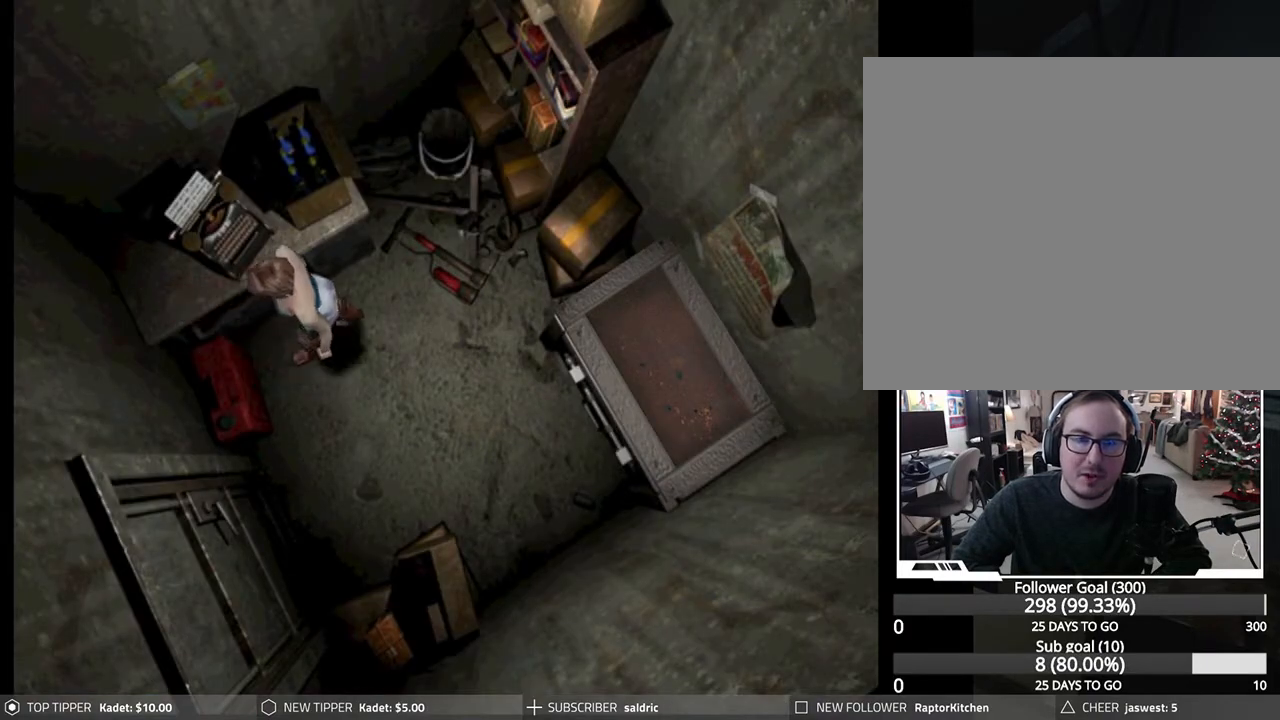
{"buttons": ["DPAD_DOWN"], "left_stick": "center", "events": [[67, "DPAD_RIGHT", "down"], [367, "DPAD_RIGHT", "up"]]}
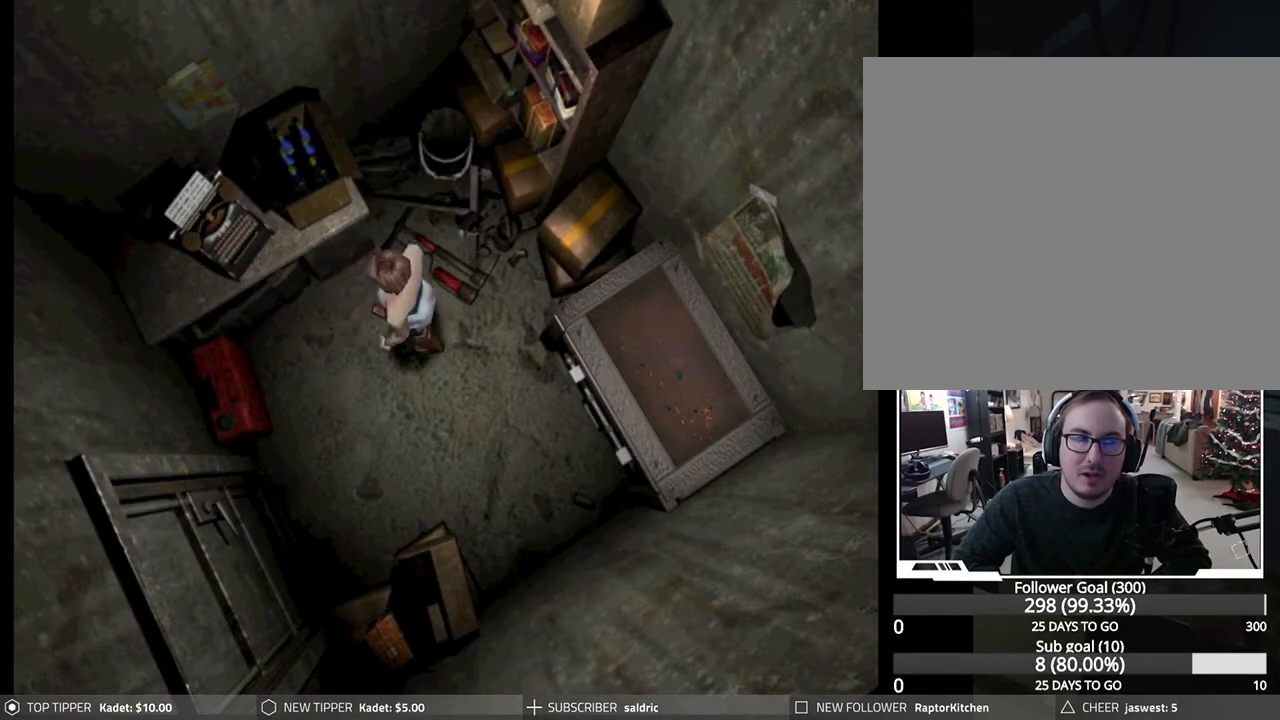
{"buttons": ["DPAD_DOWN"], "left_stick": "center", "events": []}
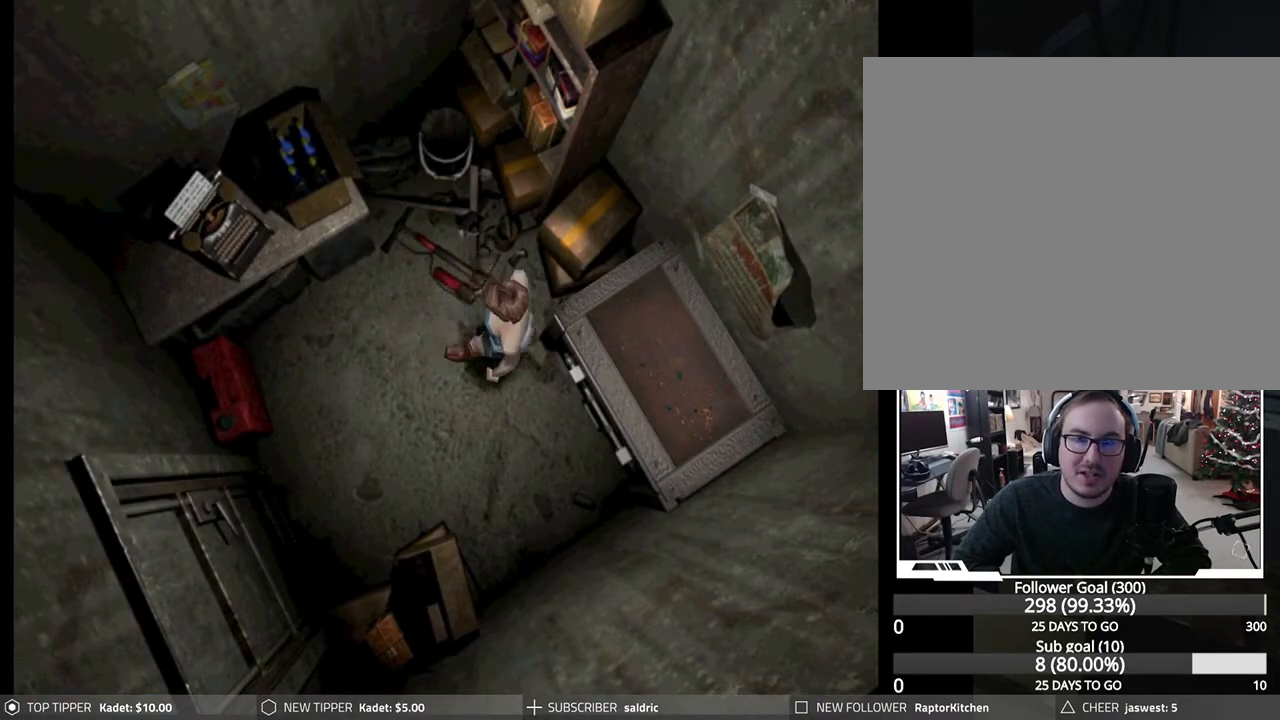
{"buttons": ["DPAD_RIGHT"], "left_stick": "center", "events": [[433, "DPAD_RIGHT", "down"], [483, "DPAD_DOWN", "up"]]}
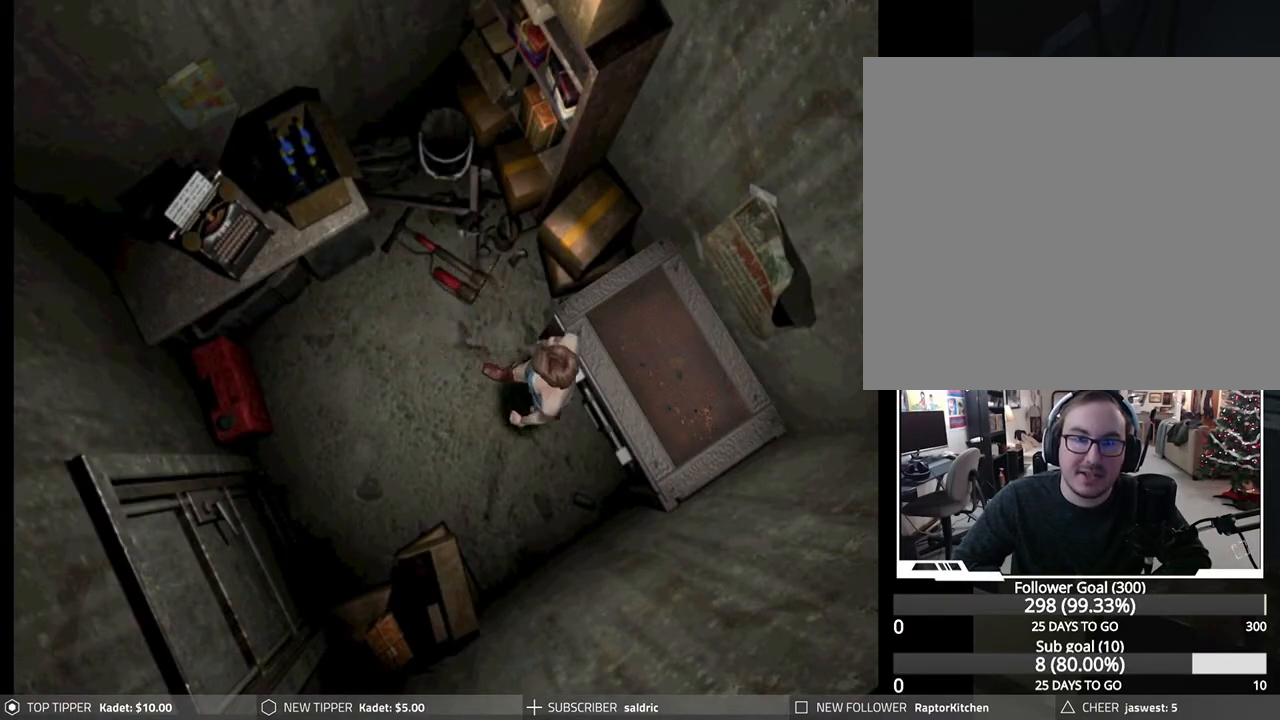
{"buttons": ["DPAD_RIGHT"], "left_stick": "center", "events": []}
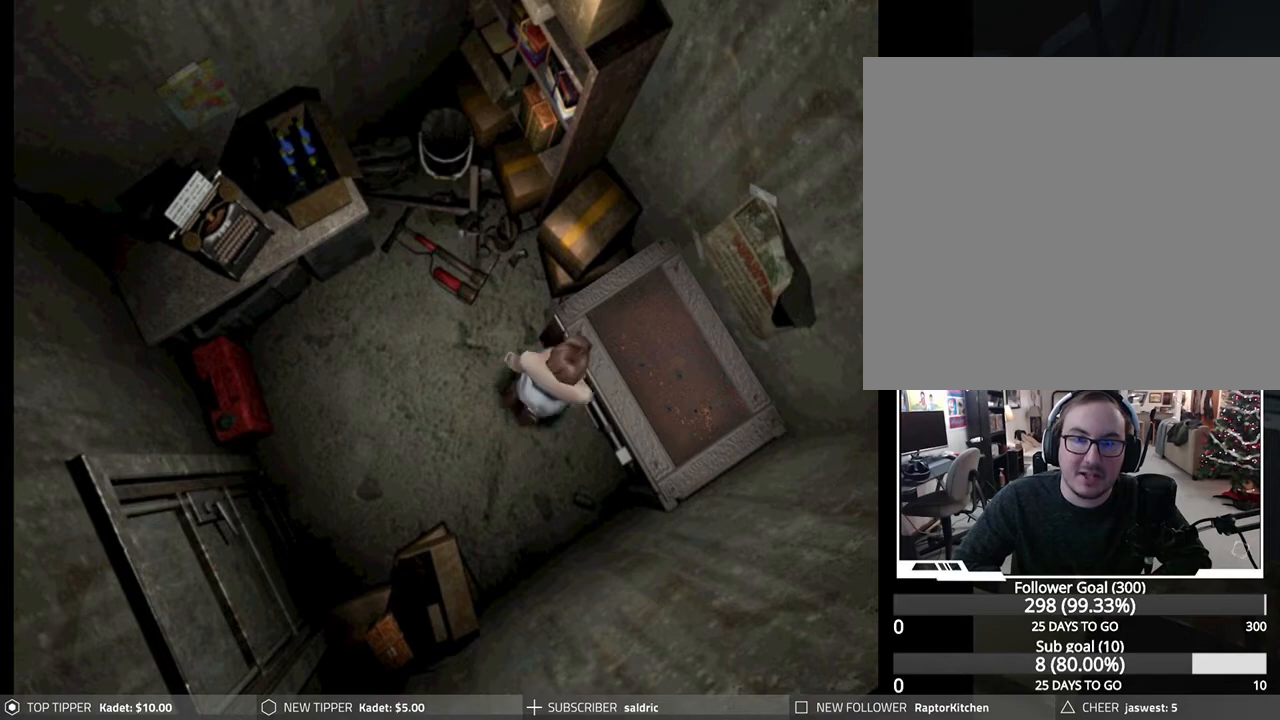
{"buttons": ["CROSS"], "left_stick": "center", "events": [[17, "CROSS", "down"], [67, "DPAD_RIGHT", "up"], [183, "CROSS", "up"], [250, "CROSS", "down"], [383, "CROSS", "up"], [433, "CROSS", "down"]]}
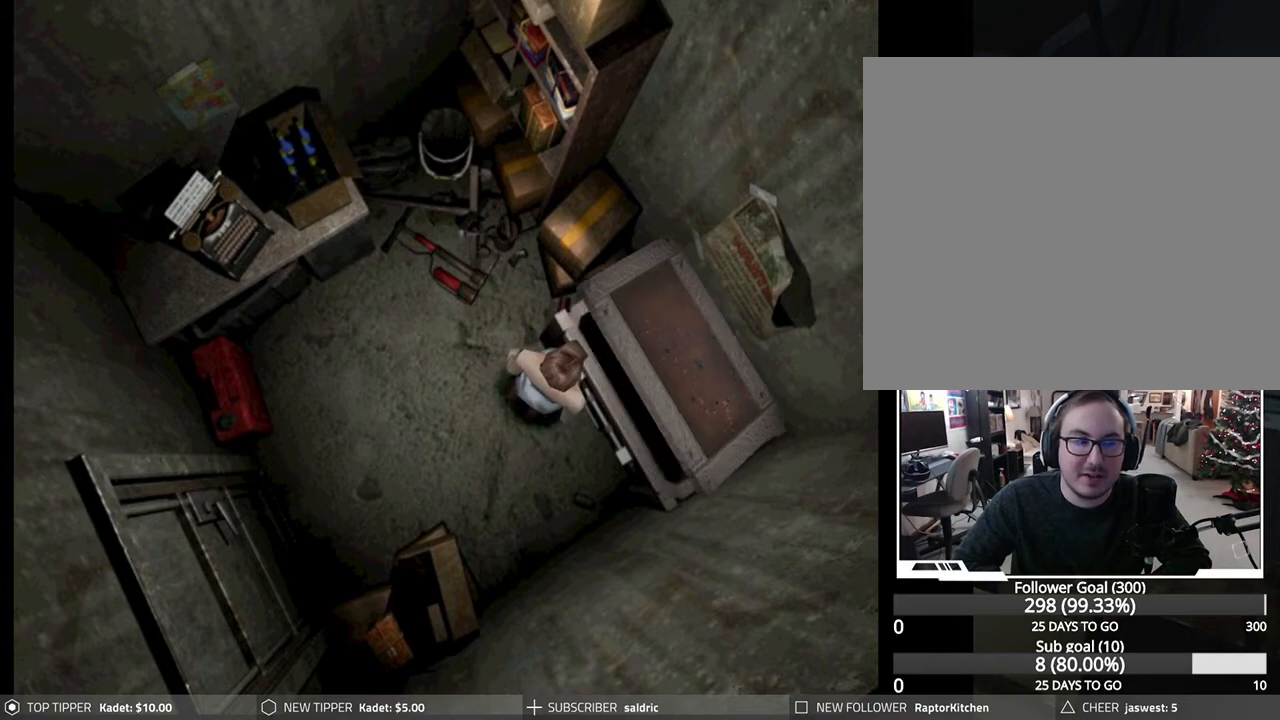
{"buttons": [], "left_stick": "center", "events": [[50, "CROSS", "up"], [150, "CROSS", "down"], [250, "CROSS", "up"], [350, "CROSS", "down"], [483, "CROSS", "up"]]}